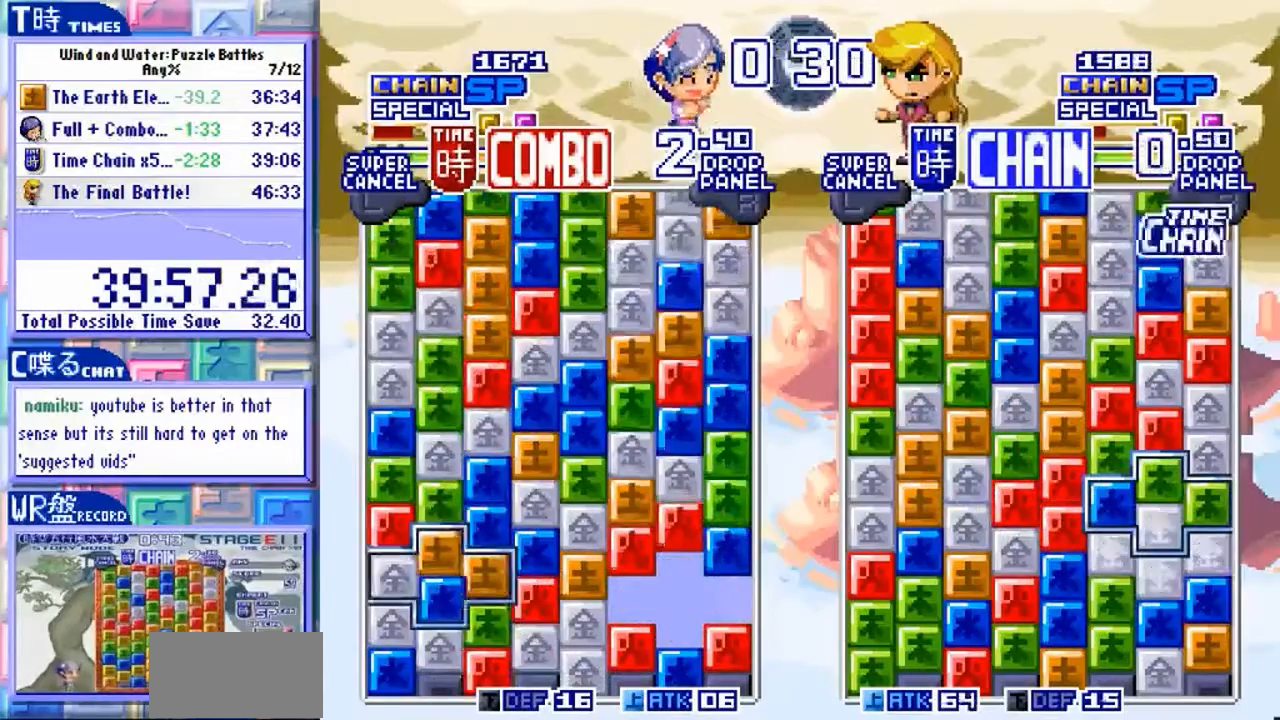
Gameplay with a controller (arcade stick); each line is a JSON object with the inputs held at the frame after it (dt_ms = milliseconds from this image to that frame). "events" lists button and stick changes between this image and that frame as [ms after this image, input, new state], when the widget could be followed in between. Not read: L3 R3.
{"dt_ms": 500, "buttons": [], "left_stick": "center", "events": [[233, "left_stick", "down-right"], [467, "left_stick", "center"]]}
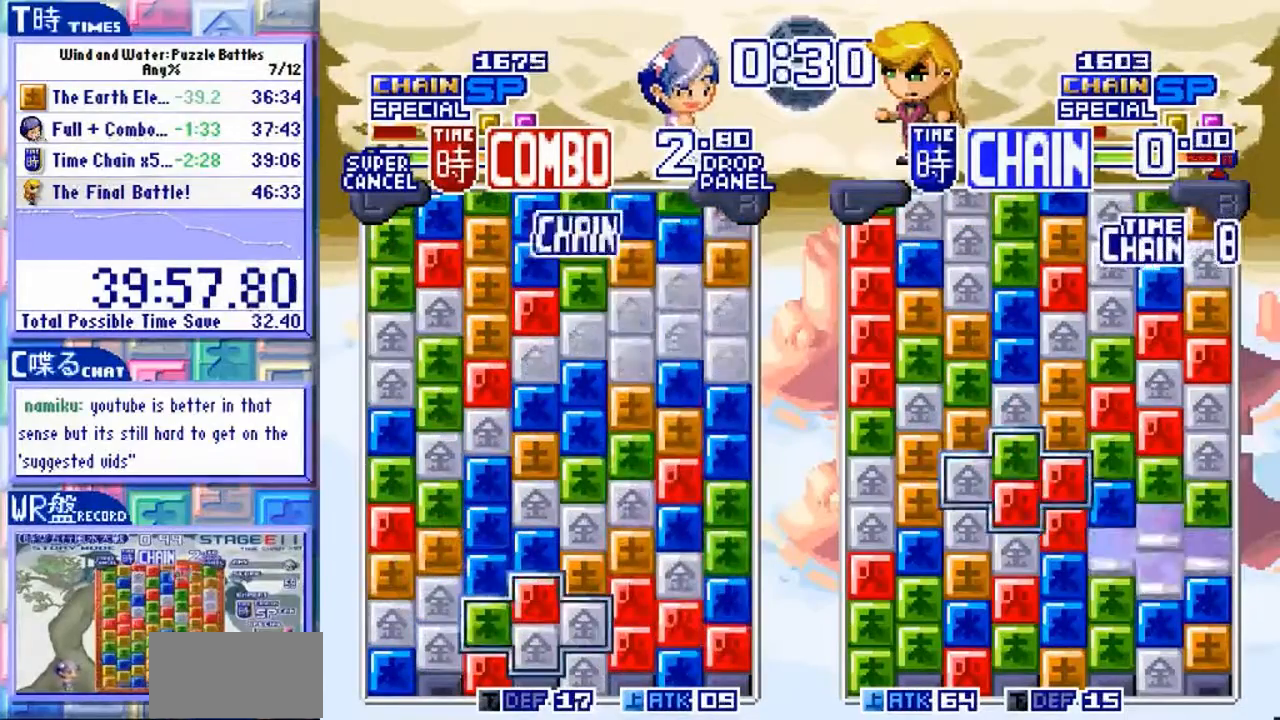
{"dt_ms": 1000, "buttons": [], "left_stick": "center"}
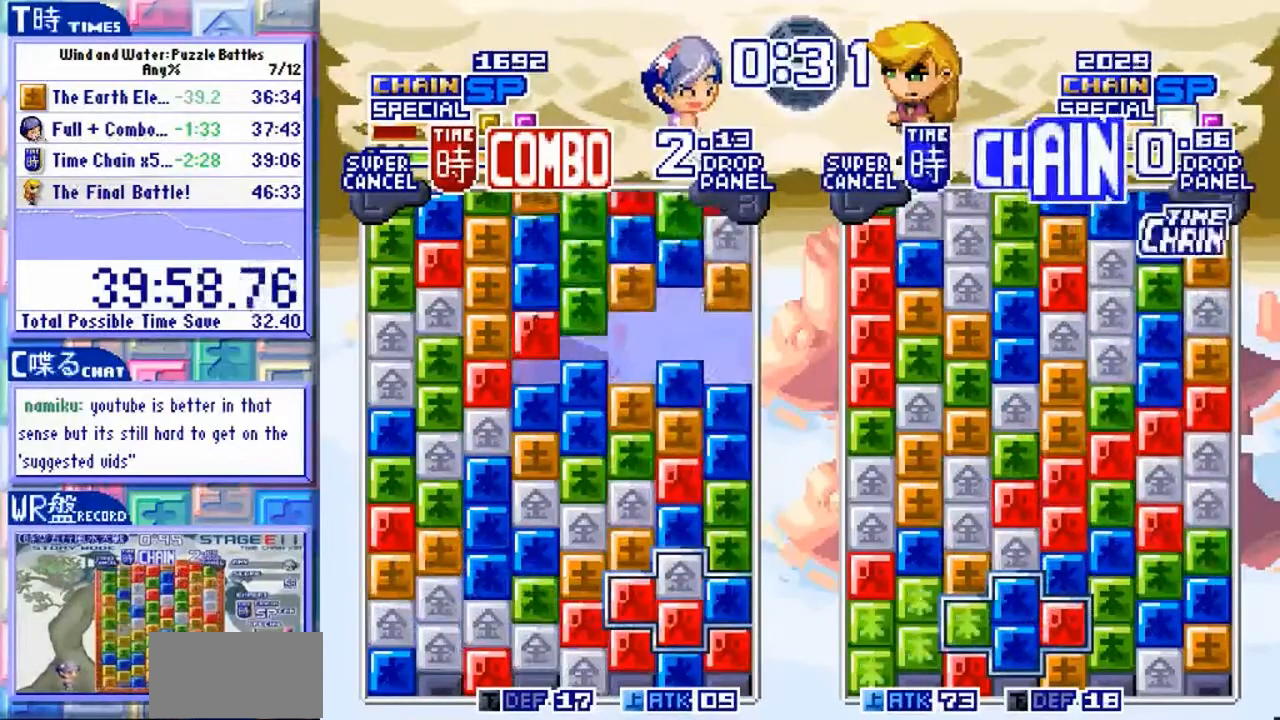
{"dt_ms": 500, "buttons": [], "left_stick": "up"}
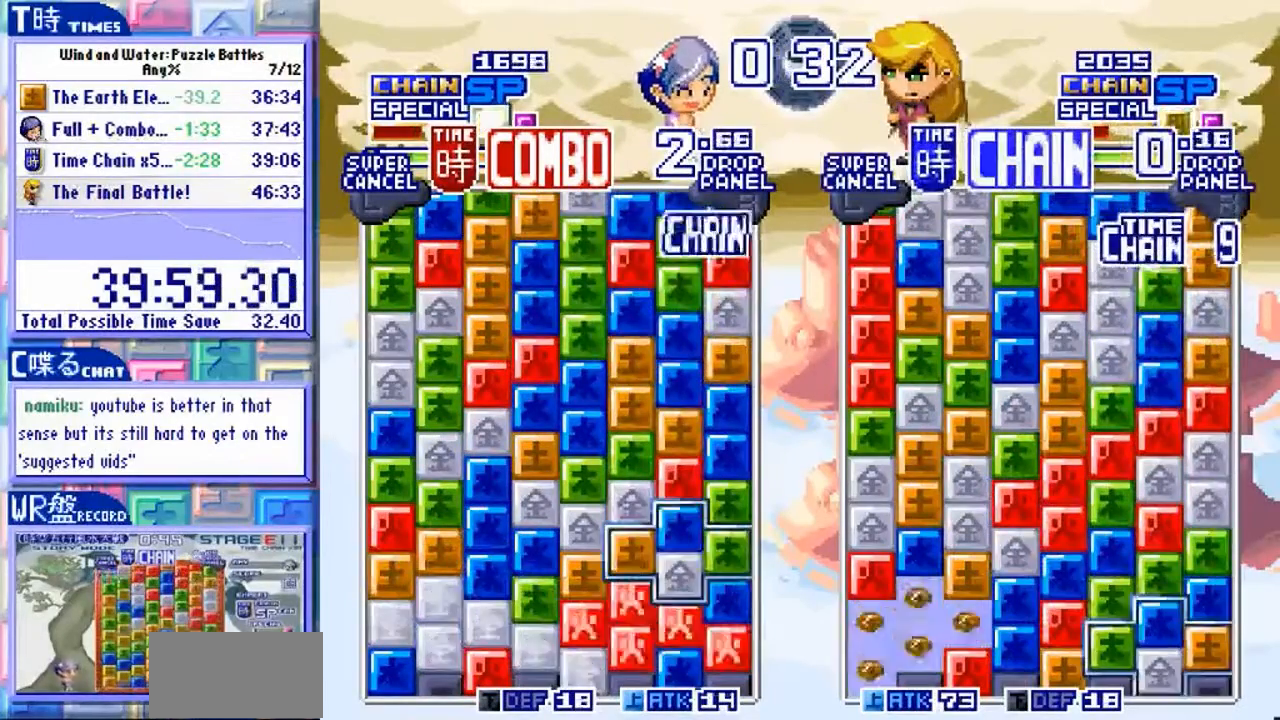
{"dt_ms": 500, "buttons": [], "left_stick": "center"}
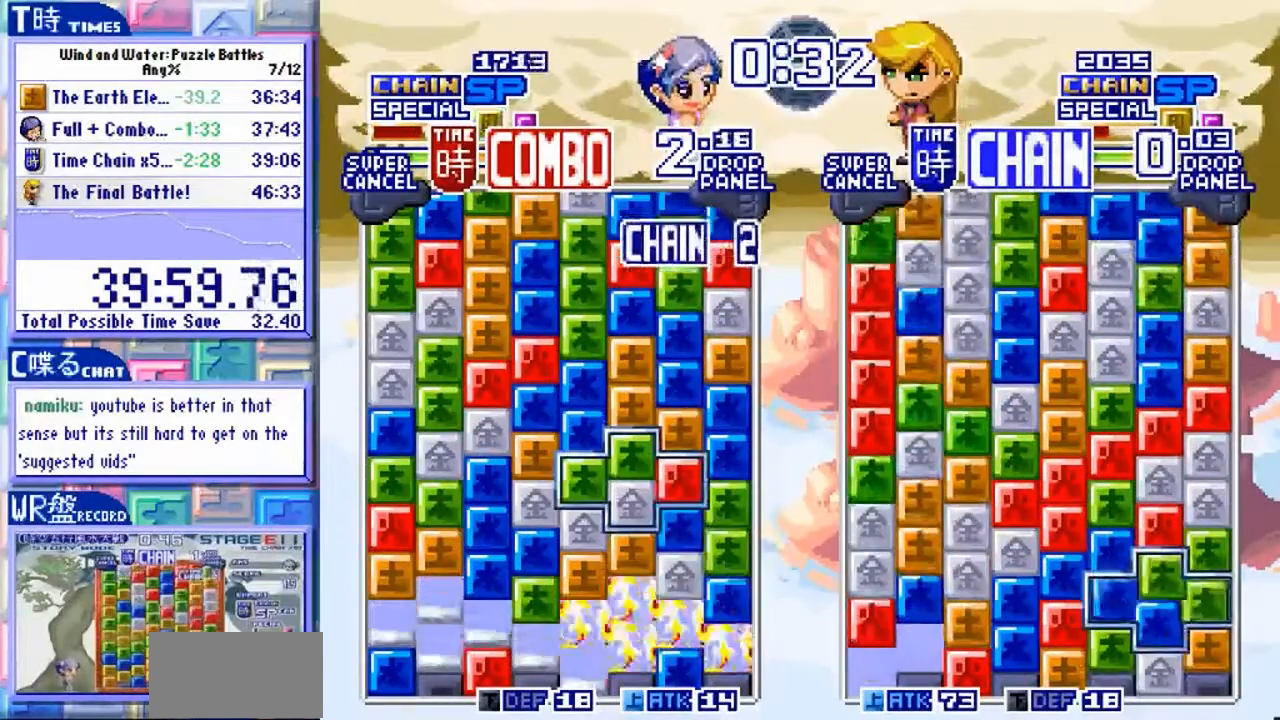
{"dt_ms": 500, "buttons": [], "left_stick": "center", "events": [[333, "left_stick", "left"], [467, "left_stick", "center"]]}
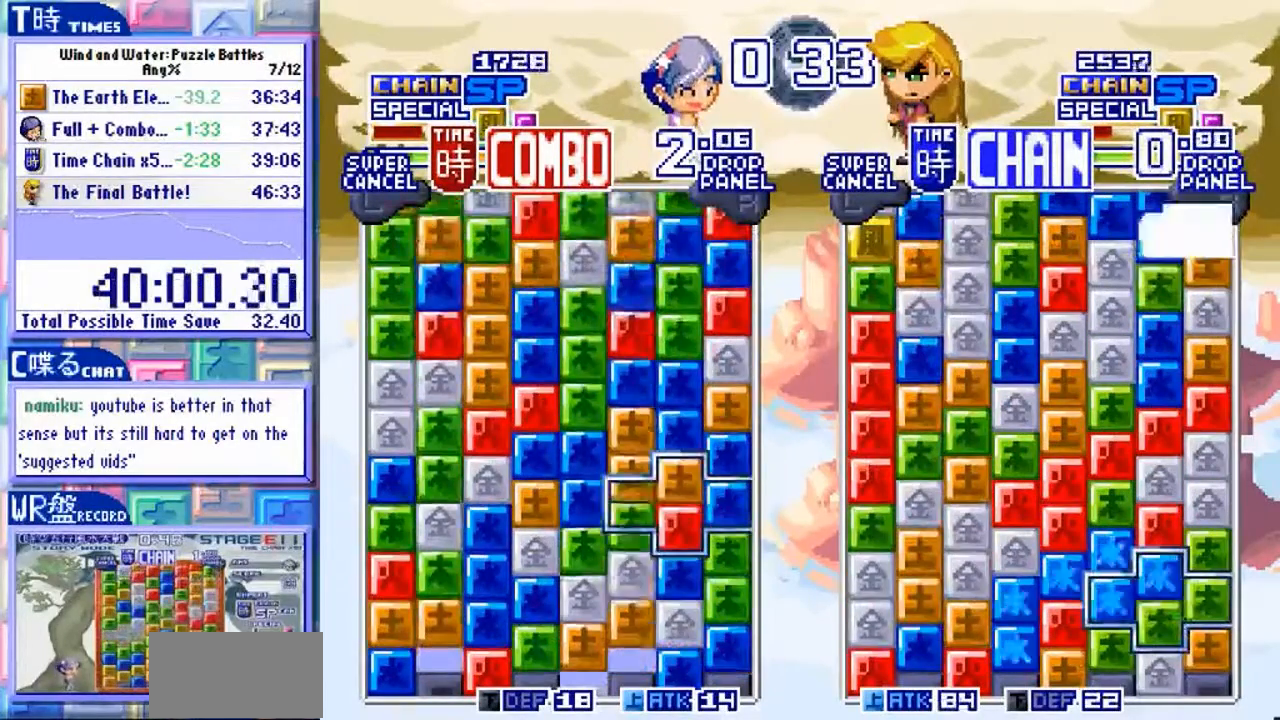
{"dt_ms": 500, "buttons": [], "left_stick": "center", "events": [[400, "Y", "down"], [500, "Y", "up"]]}
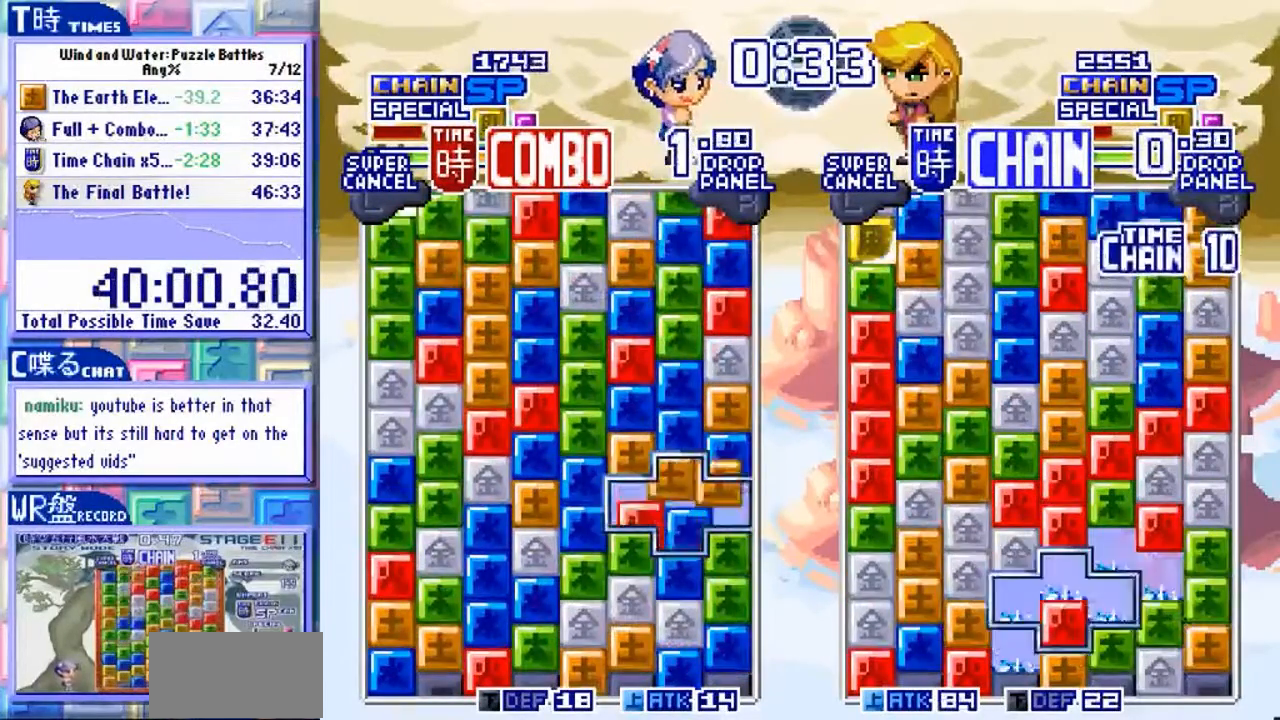
{"dt_ms": 500, "buttons": [], "left_stick": "up"}
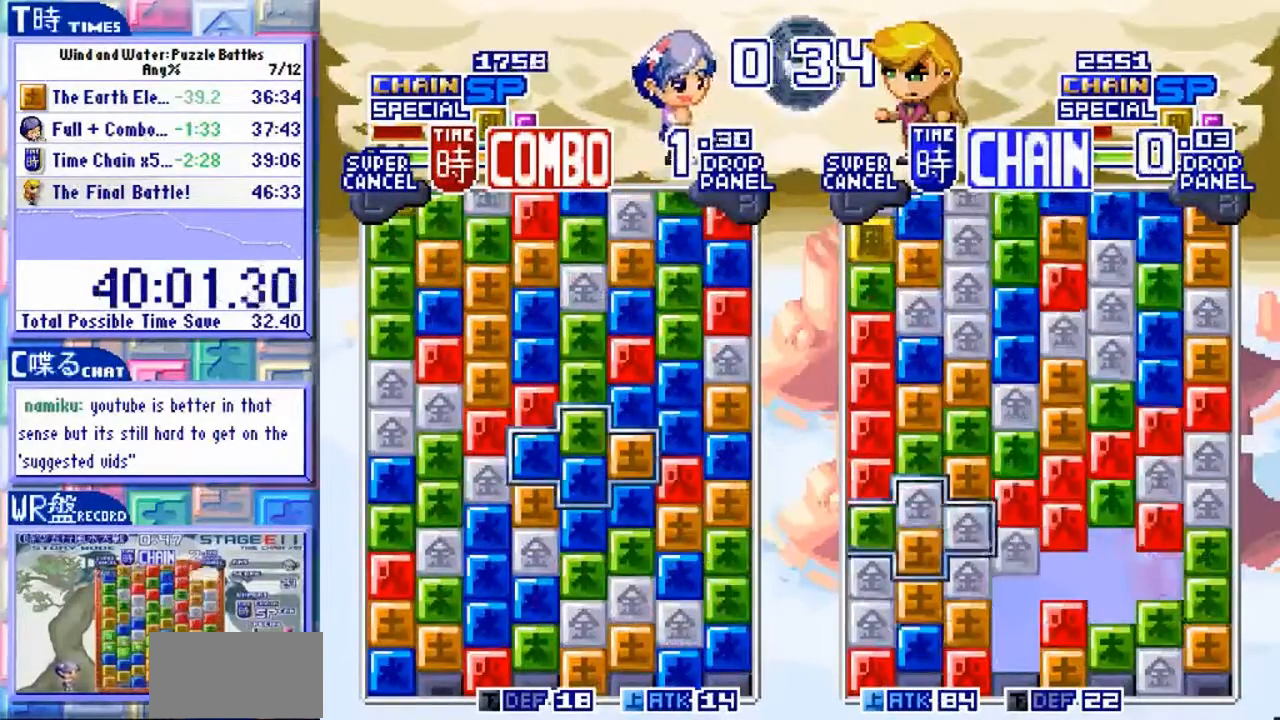
{"dt_ms": 500, "buttons": [], "left_stick": "center"}
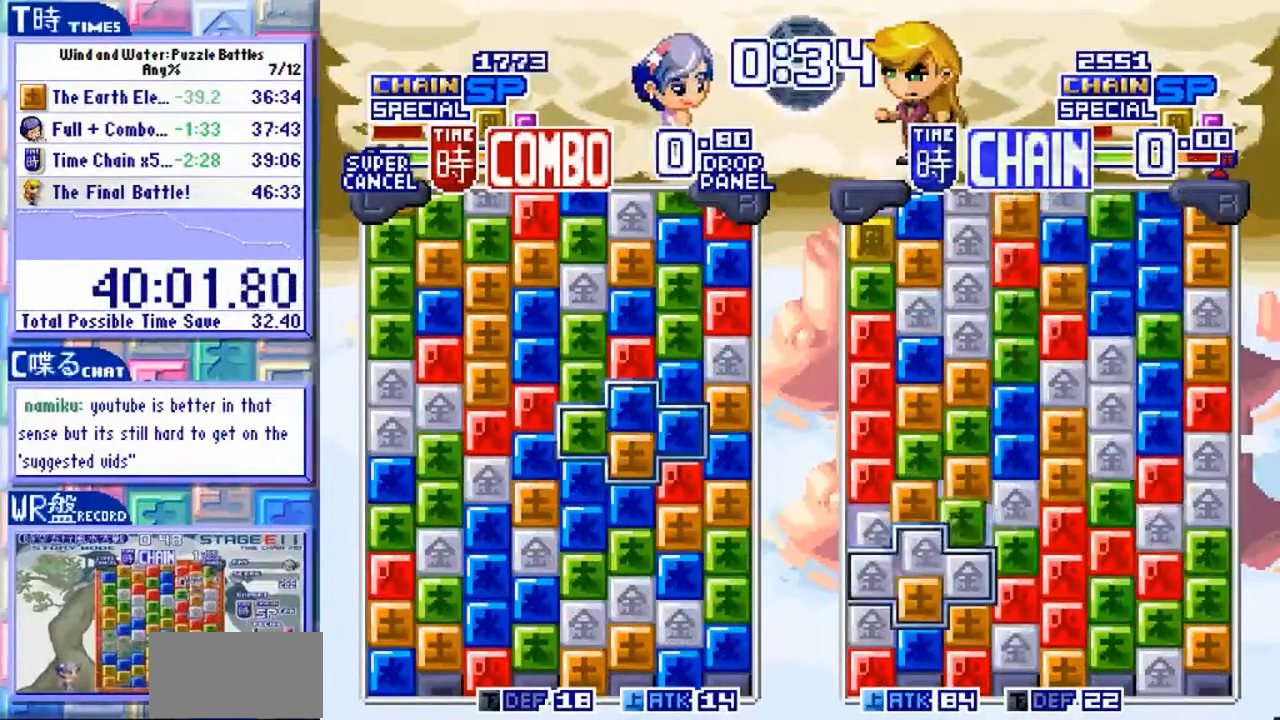
{"dt_ms": 1000, "buttons": [], "left_stick": "center"}
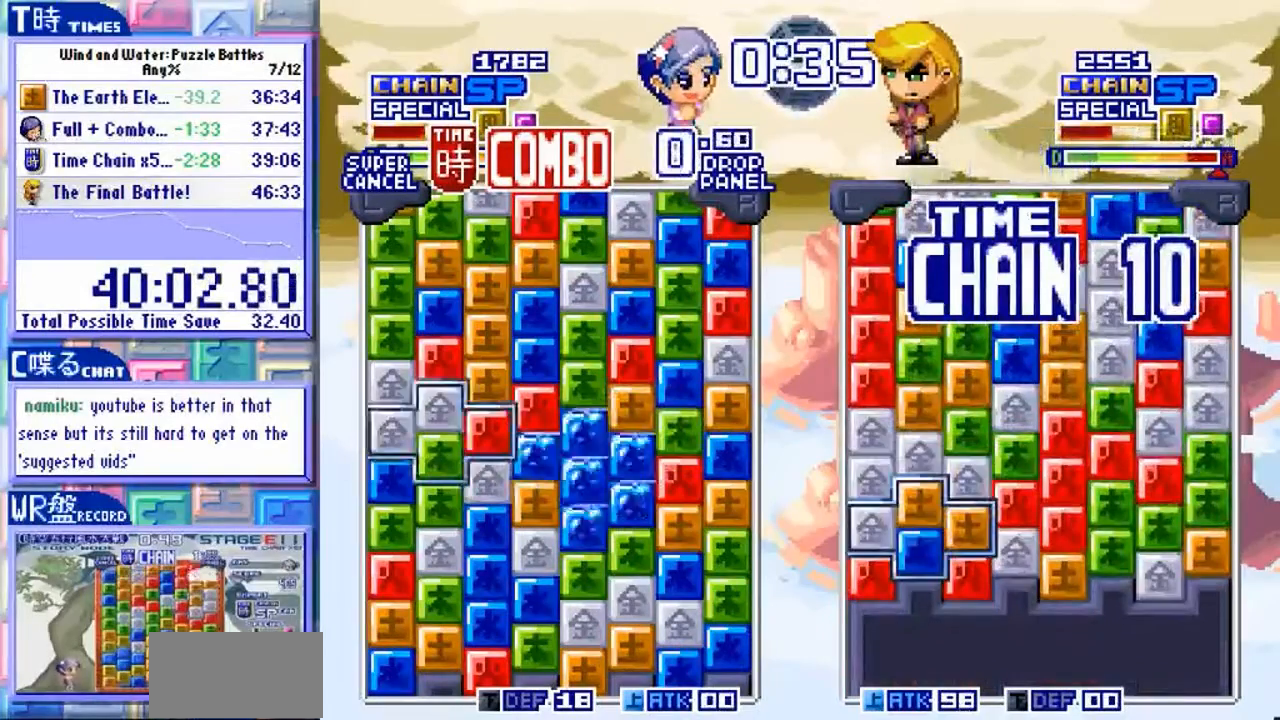
{"dt_ms": 500, "buttons": [], "left_stick": "up", "events": [[33, "left_stick", "down"], [267, "left_stick", "center"], [467, "left_stick", "up"]]}
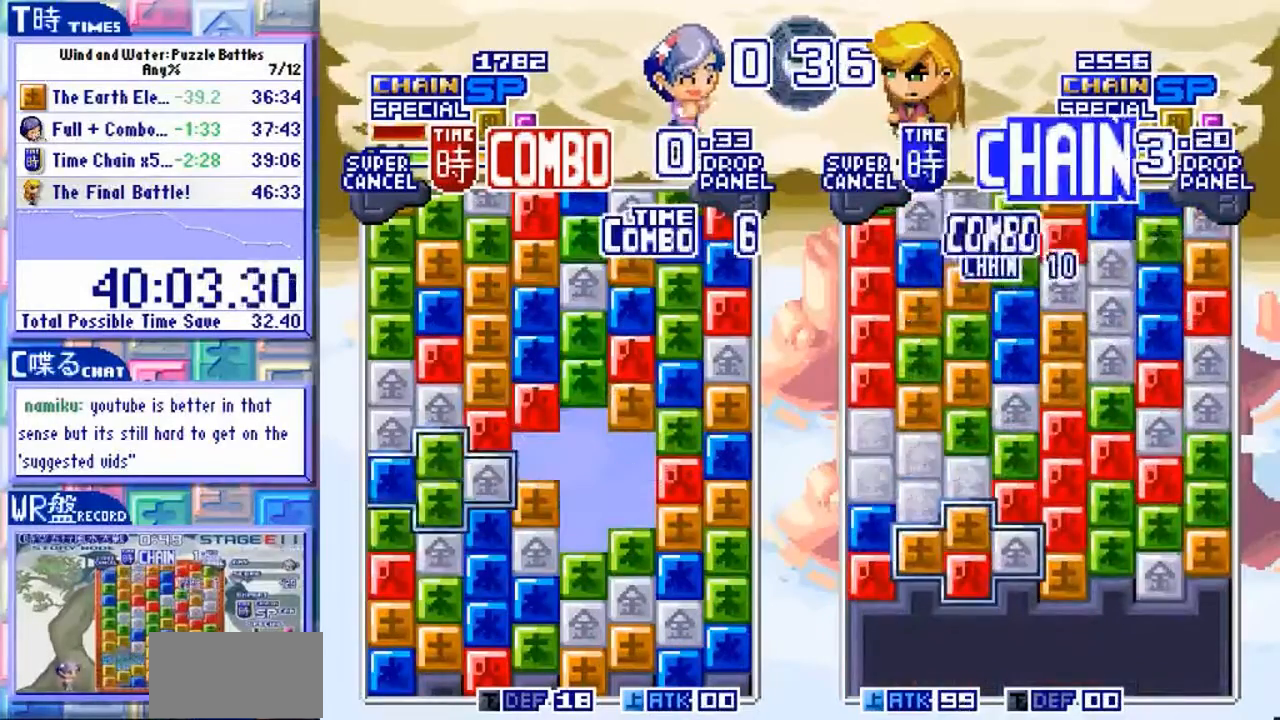
{"dt_ms": 500, "buttons": [], "left_stick": "center"}